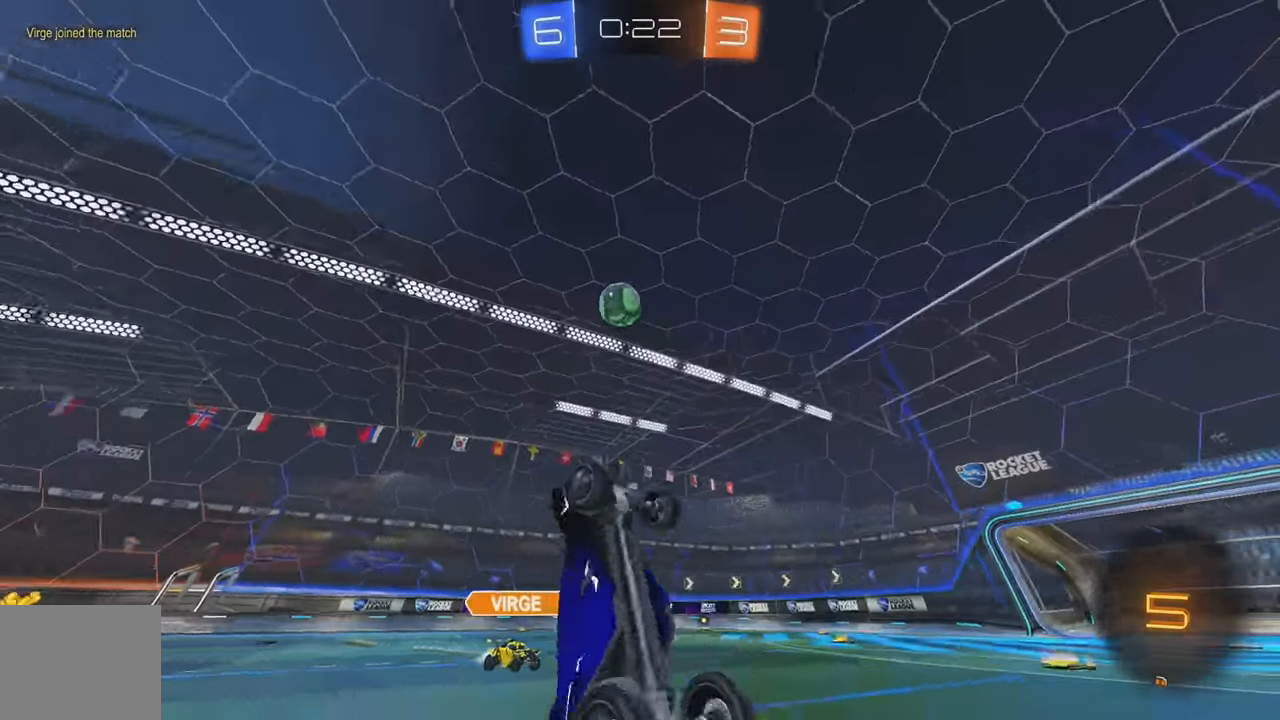
Gameplay with a controller (Xbox layout); each line is a JSON object with the inputs held at the frame after it. "events" lists button and stick changes between this image and that frame as [ms after this image, input, new state], when the widget could be followed in between. Not read: DPAD_DOWN DPAD_LEFT DPAD_RIGHT DPAD_UP L3 R3 SELECT START right_stick.
{"buttons": ["R2"], "left_stick": "right", "events": [[50, "L2", "up"], [67, "Y", "down"], [100, "R2", "down"], [167, "Y", "up"], [450, "left_stick", "right"]]}
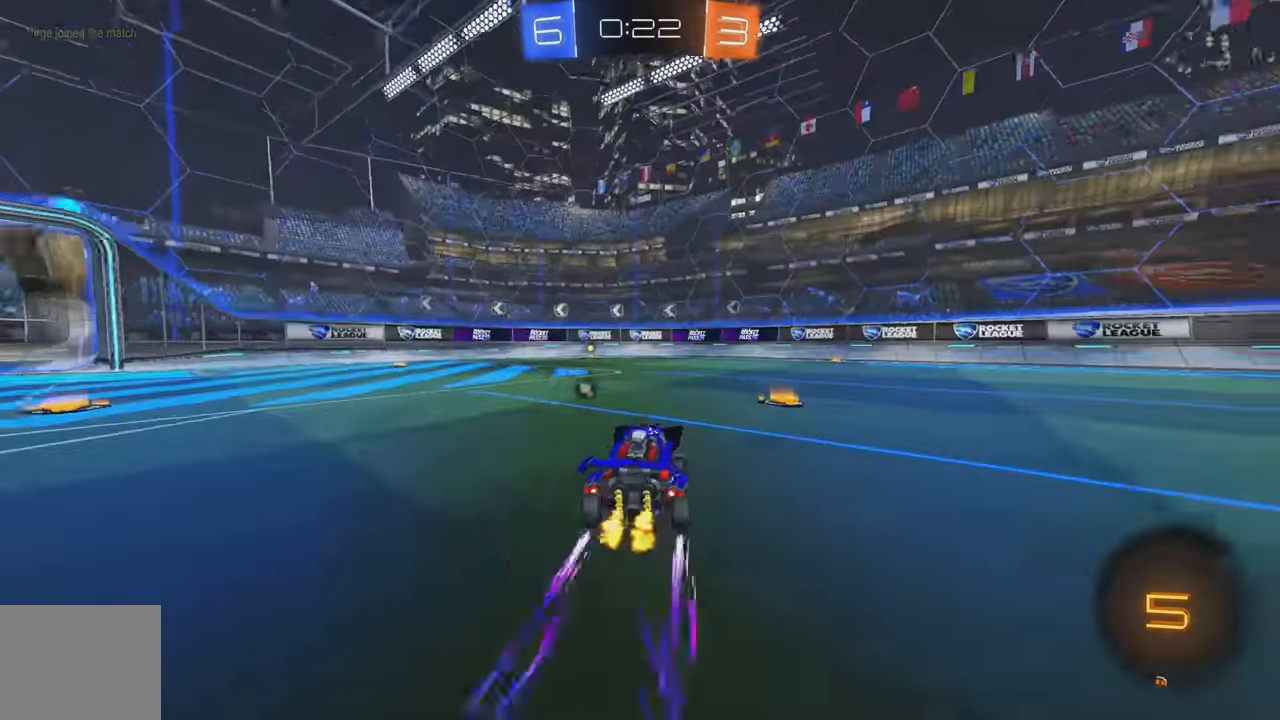
{"buttons": ["R2"], "left_stick": "left", "events": [[84, "left_stick", "center"], [167, "left_stick", "left"], [284, "B", "down"], [284, "left_stick", "center"], [300, "Y", "down"], [417, "left_stick", "left"], [450, "Y", "up"], [467, "B", "up"]]}
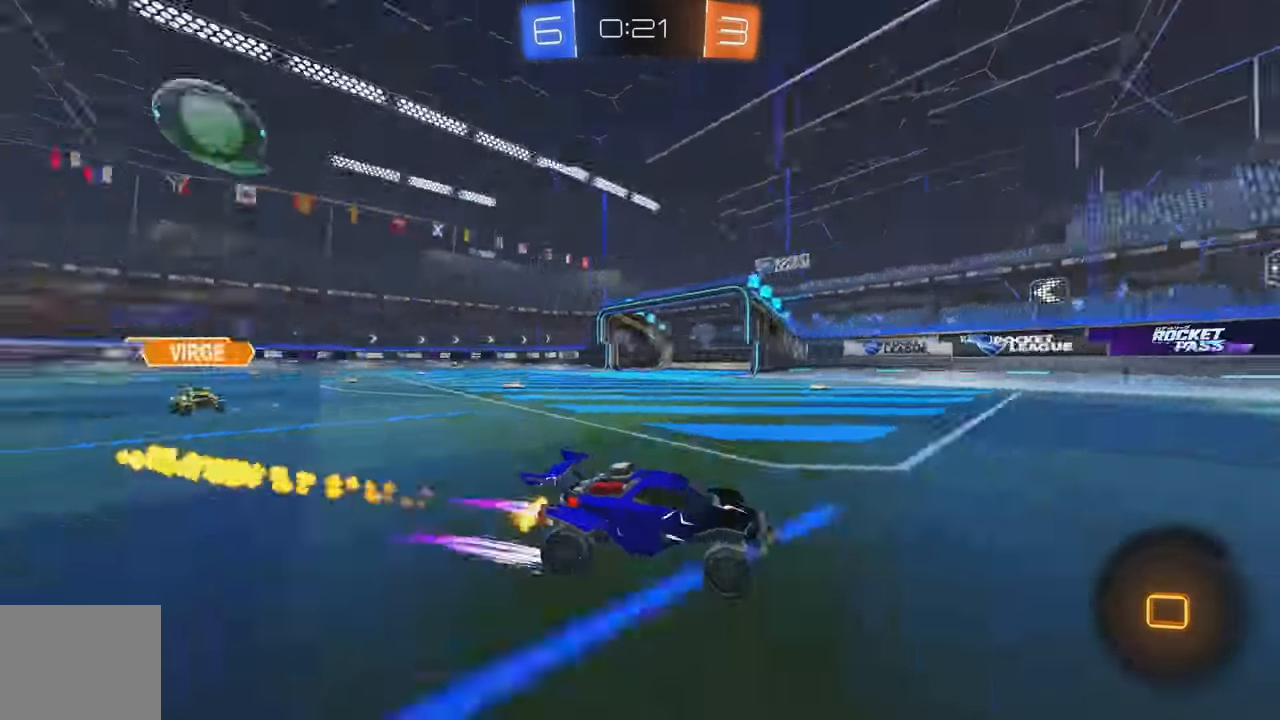
{"buttons": ["B", "R2"], "left_stick": "left", "events": [[34, "left_stick", "center"], [184, "left_stick", "left"], [250, "L1", "down"], [367, "L1", "up"], [400, "B", "down"]]}
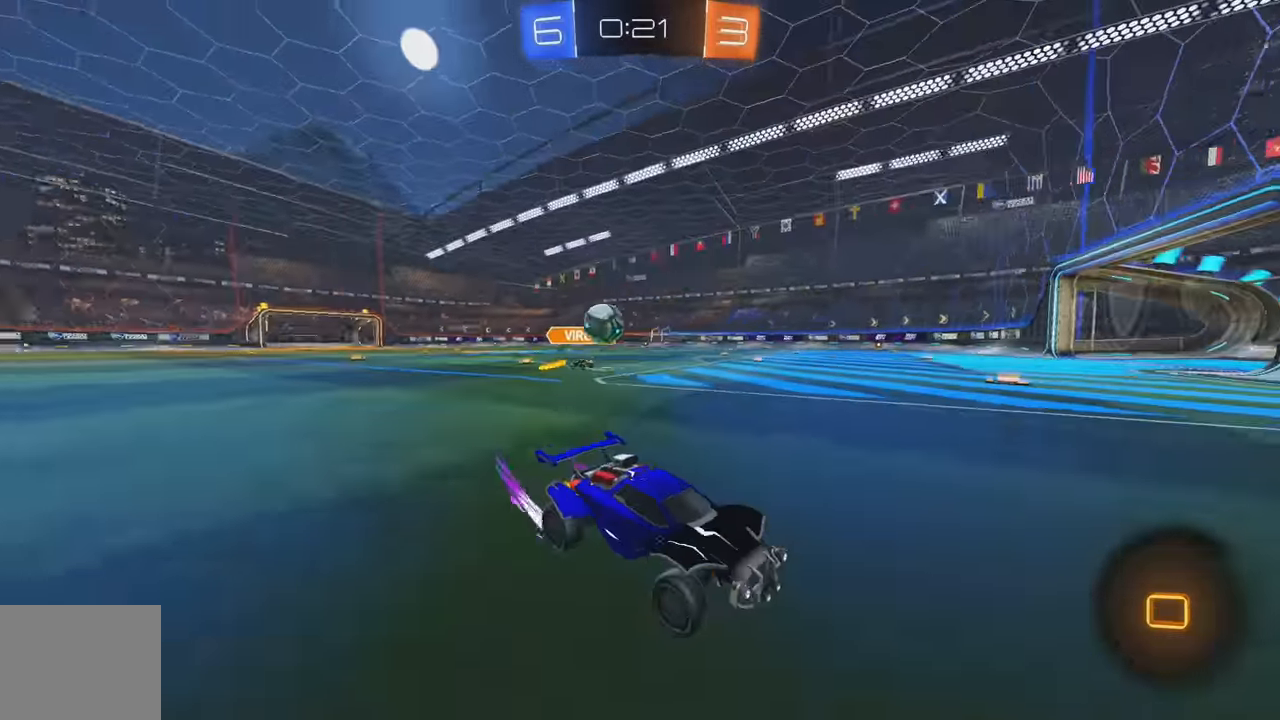
{"buttons": ["R2"], "left_stick": "down", "events": [[34, "B", "up"], [100, "left_stick", "down"], [150, "L2", "down"], [184, "R2", "up"], [184, "left_stick", "down-left"], [400, "R2", "down"], [400, "left_stick", "down"], [434, "L2", "up"]]}
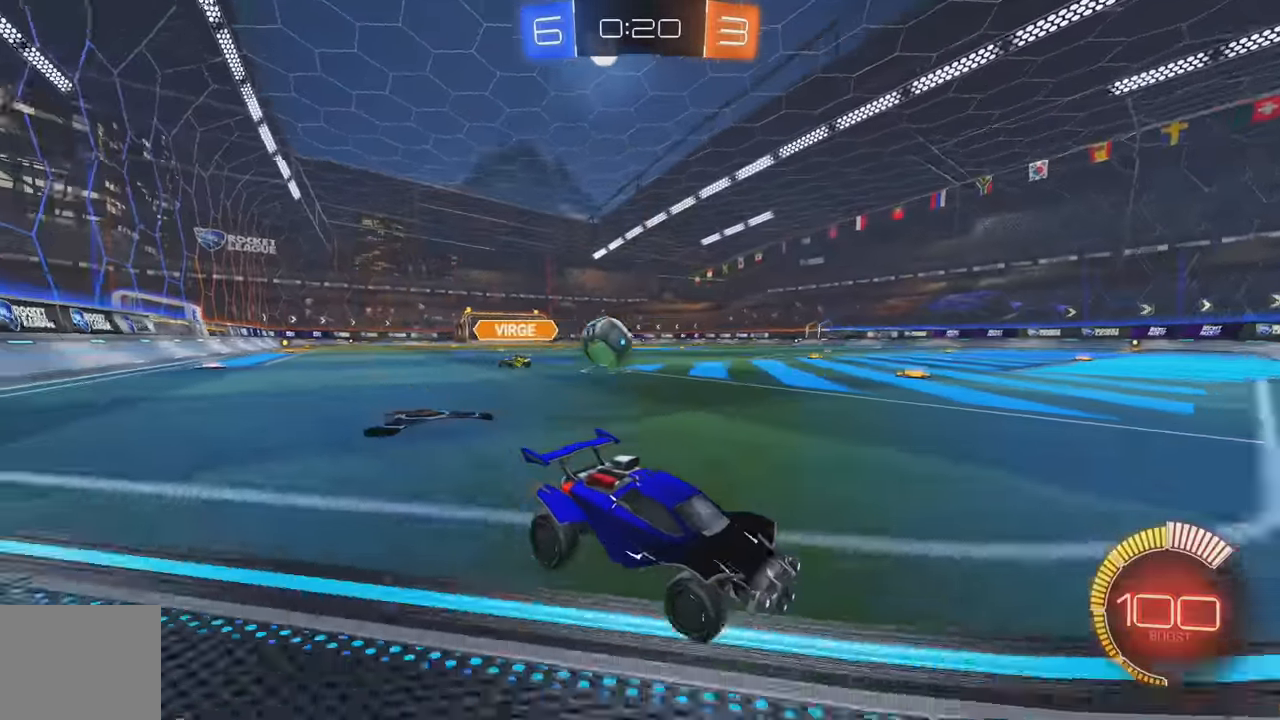
{"buttons": ["R2"], "left_stick": "center", "events": [[34, "left_stick", "left"], [50, "A", "down"], [150, "A", "up"], [150, "L2", "down"], [150, "left_stick", "center"], [184, "R2", "up"], [234, "R2", "down"], [317, "L2", "up"], [334, "left_stick", "left"], [434, "X", "down"], [450, "left_stick", "center"], [484, "X", "up"]]}
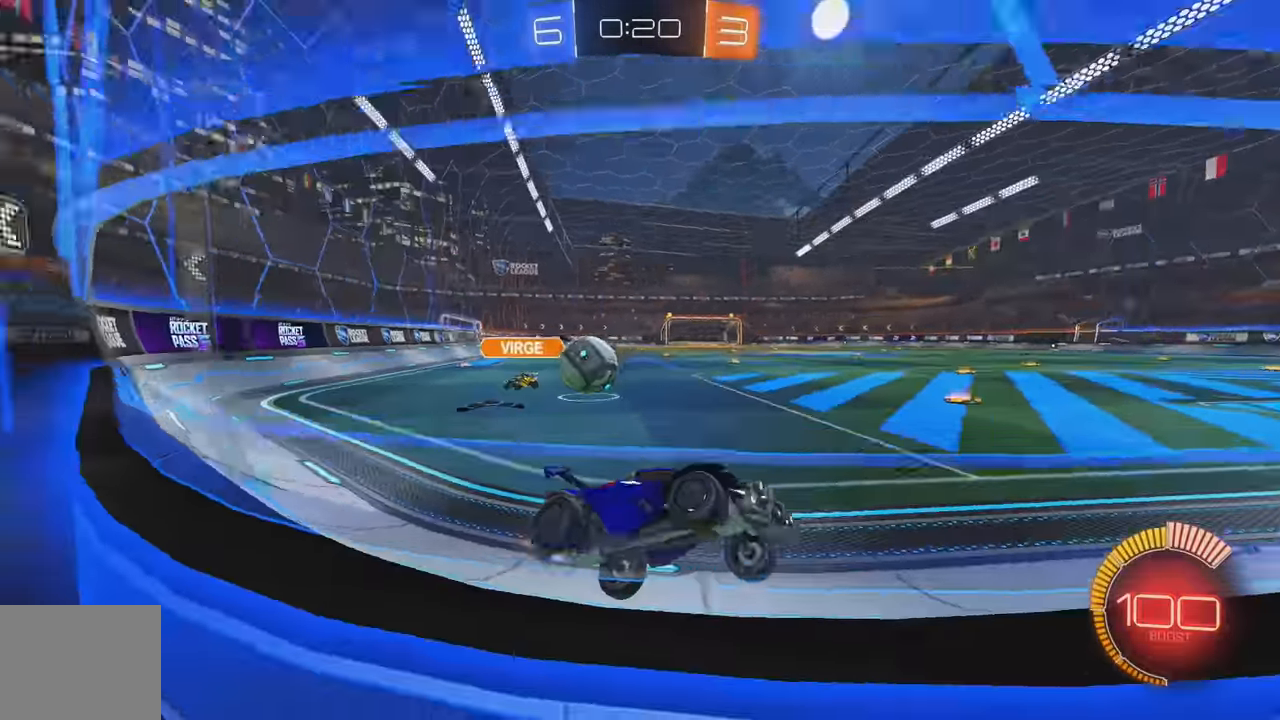
{"buttons": ["R2"], "left_stick": "right", "events": [[50, "L2", "down"], [84, "R2", "up"], [184, "R2", "down"], [217, "L2", "up"], [217, "left_stick", "right"]]}
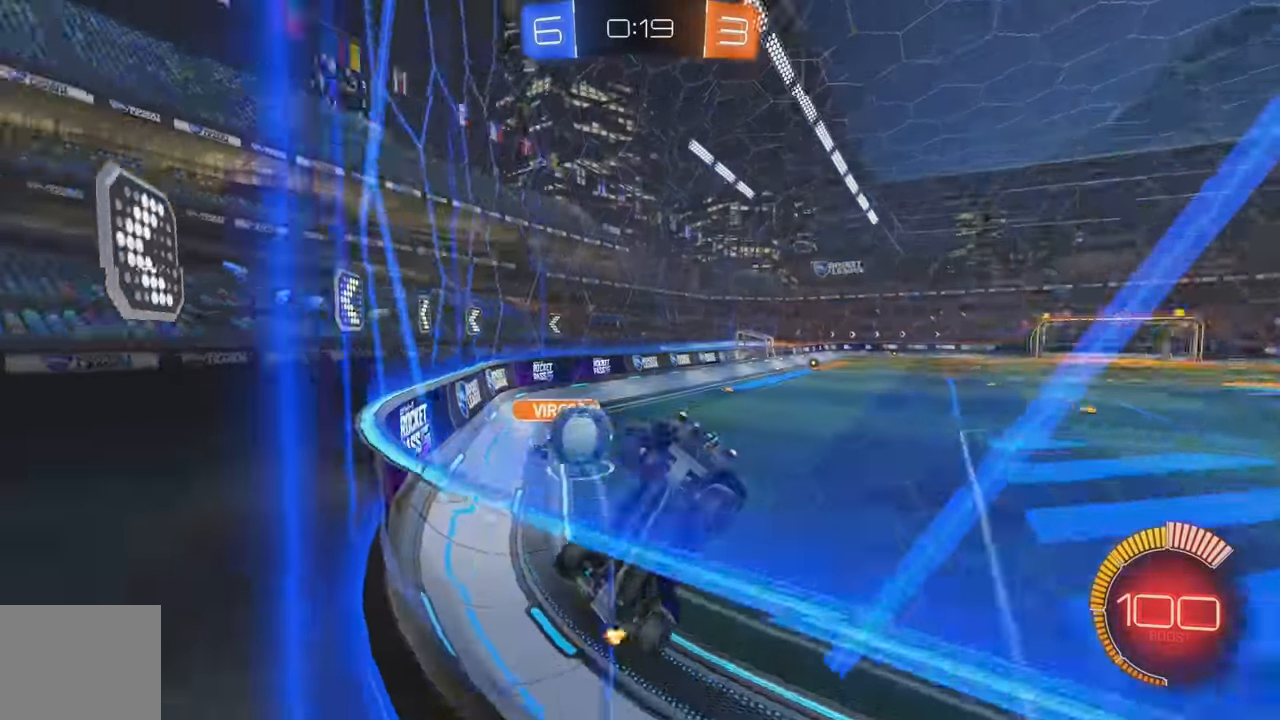
{"buttons": ["R2"], "left_stick": "left", "events": [[34, "L2", "down"], [34, "R2", "up"], [50, "left_stick", "left"], [100, "R2", "down"], [167, "L2", "up"]]}
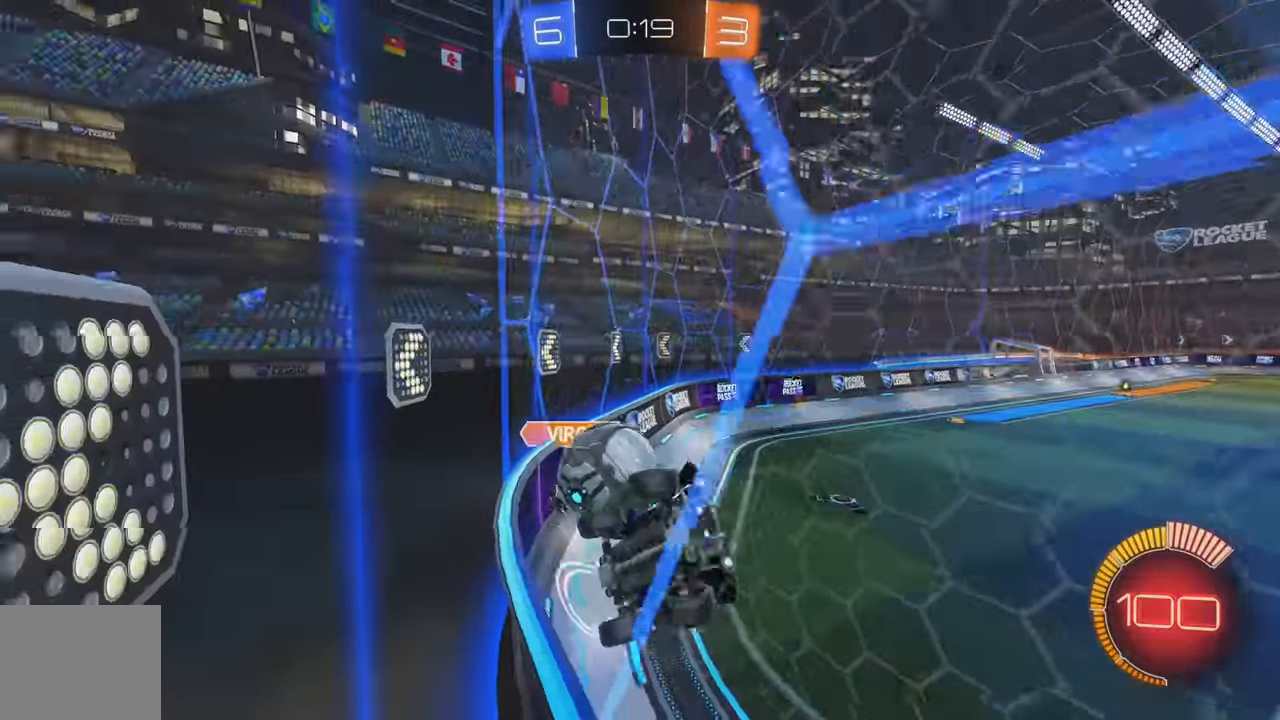
{"buttons": ["B"], "left_stick": "center", "events": [[217, "L2", "down"], [250, "A", "down"], [250, "left_stick", "down"], [266, "R2", "up"], [366, "A", "up"], [400, "L2", "up"], [400, "left_stick", "left"], [483, "B", "down"], [500, "left_stick", "center"]]}
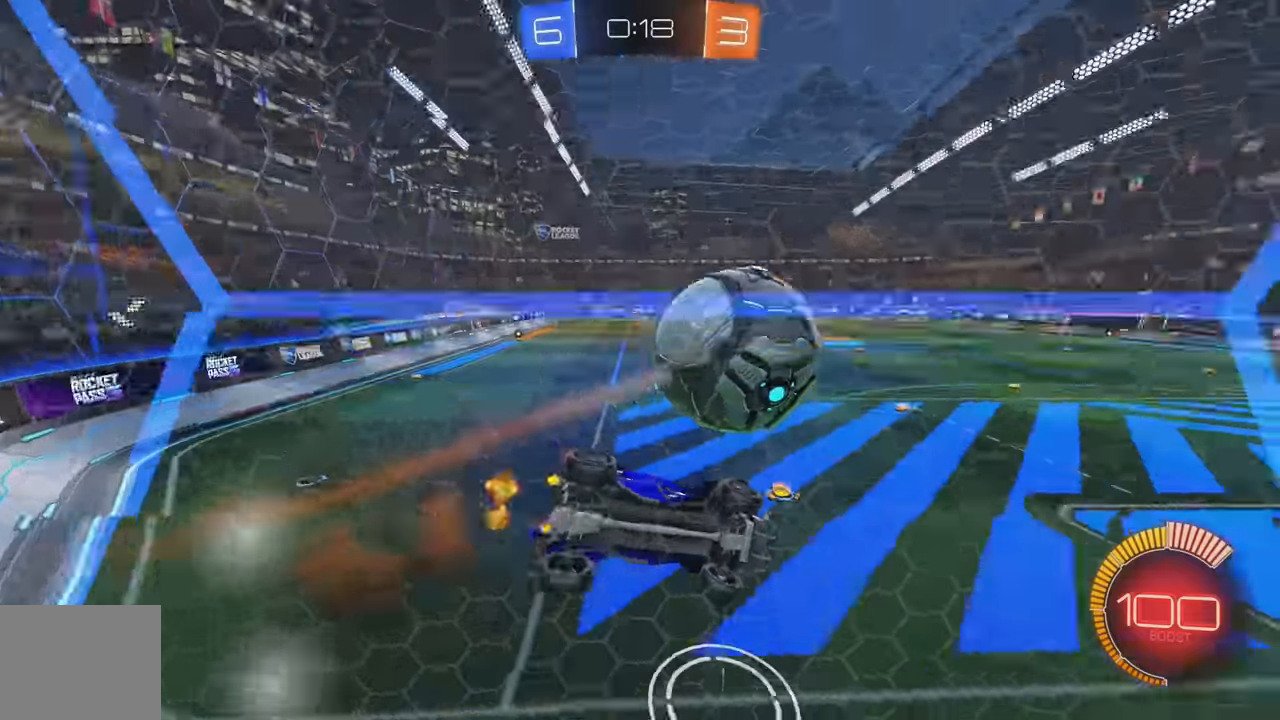
{"buttons": ["B", "R2"], "left_stick": "down-right", "events": [[83, "R2", "down"], [133, "L1", "down"], [166, "left_stick", "down-right"], [450, "L1", "up"]]}
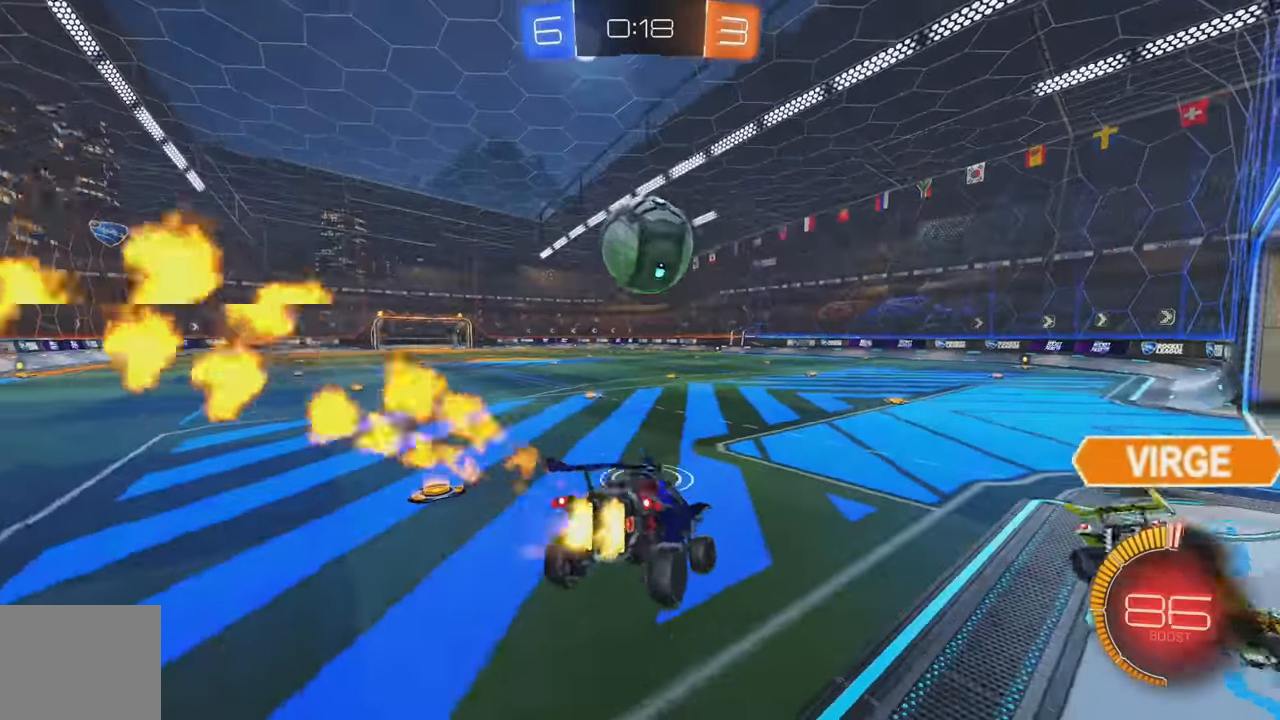
{"buttons": ["R2"], "left_stick": "left", "events": [[83, "left_stick", "down-left"], [133, "left_stick", "up-left"], [150, "A", "down"], [166, "Y", "down"], [266, "Y", "up"], [283, "A", "up"], [366, "left_stick", "center"], [500, "B", "up"], [500, "left_stick", "left"]]}
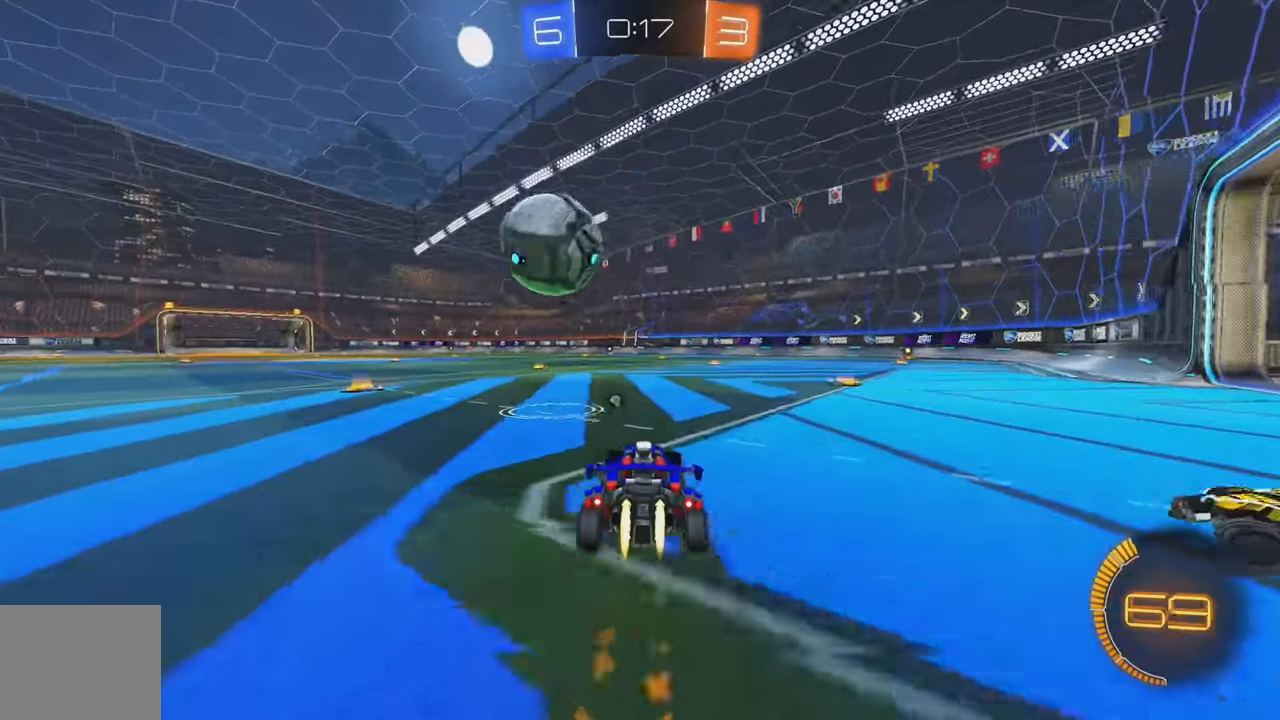
{"buttons": ["B", "L1", "R2"], "left_stick": "down-right", "events": [[150, "left_stick", "center"], [233, "A", "down"], [300, "A", "up"], [316, "left_stick", "up-right"], [333, "L1", "down"], [400, "A", "down"], [483, "A", "up"], [483, "B", "down"], [483, "left_stick", "down-right"]]}
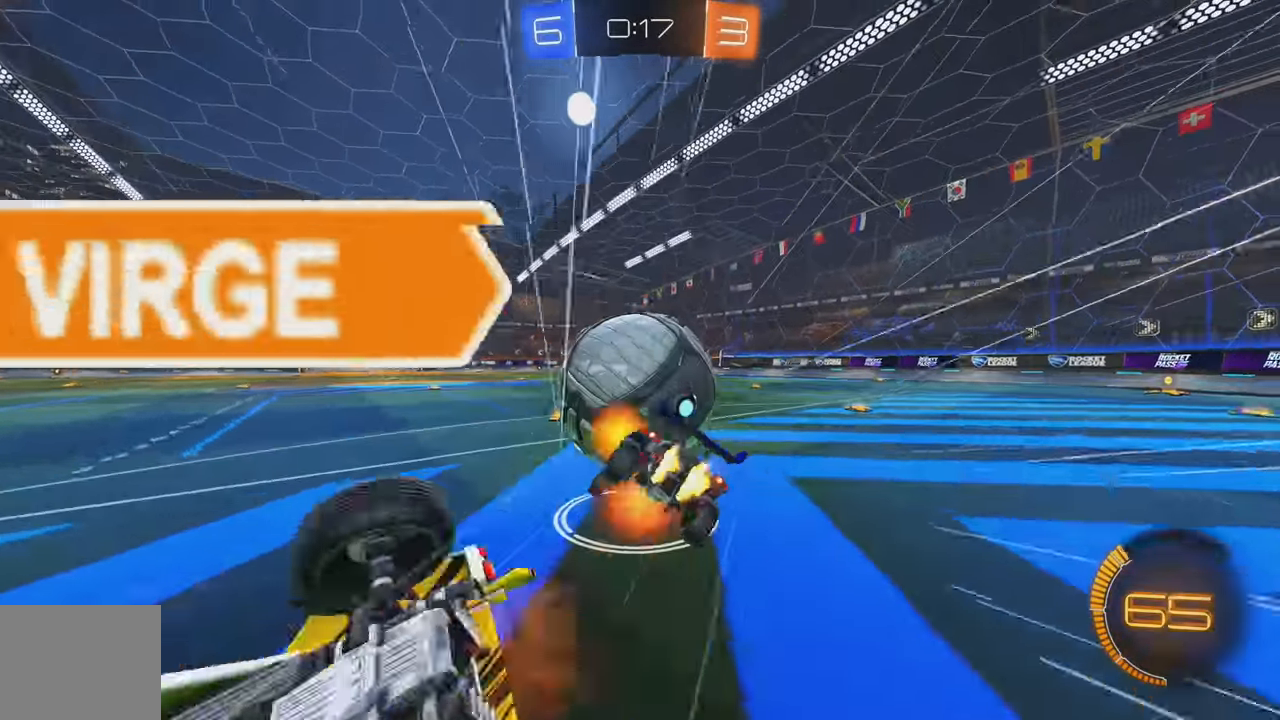
{"buttons": ["L1", "R2"], "left_stick": "right", "events": [[16, "Y", "down"], [133, "left_stick", "right"], [150, "Y", "up"], [166, "B", "up"], [250, "Y", "down"], [366, "Y", "up"]]}
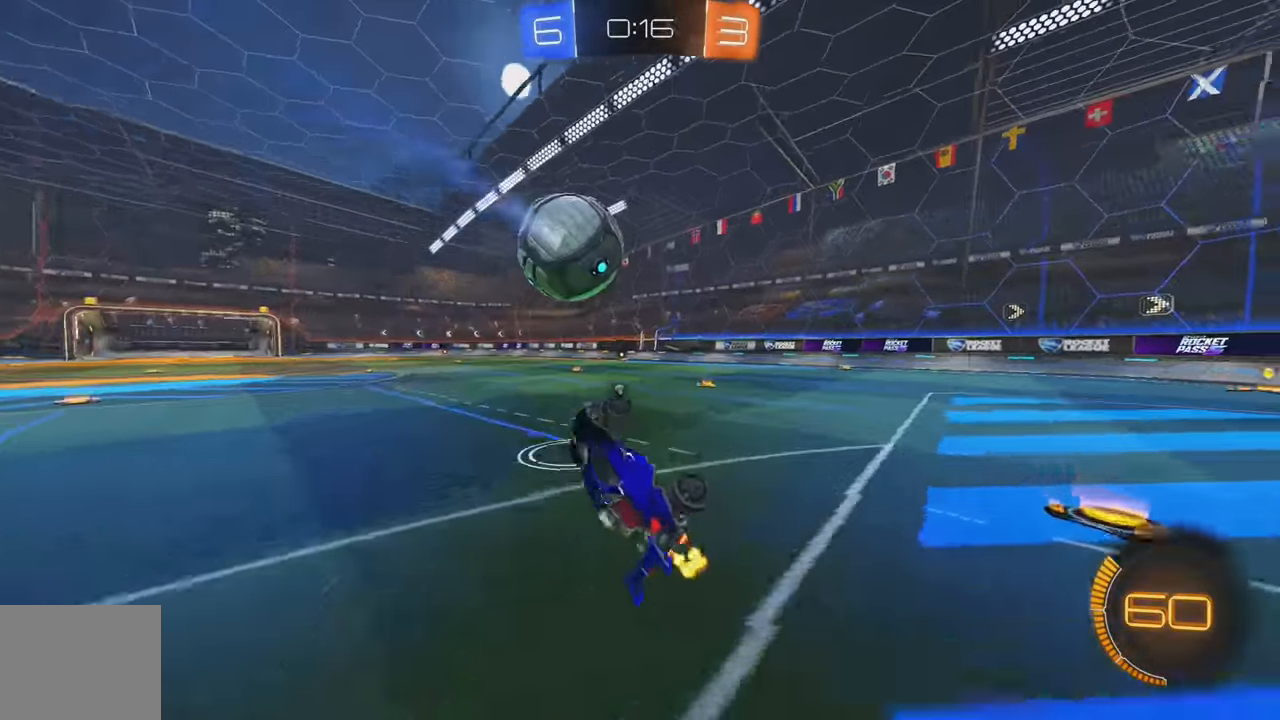
{"buttons": ["B", "R2"], "left_stick": "center", "events": [[83, "left_stick", "down-right"], [166, "L1", "up"], [200, "left_stick", "center"], [250, "Y", "down"], [350, "Y", "up"], [433, "B", "down"]]}
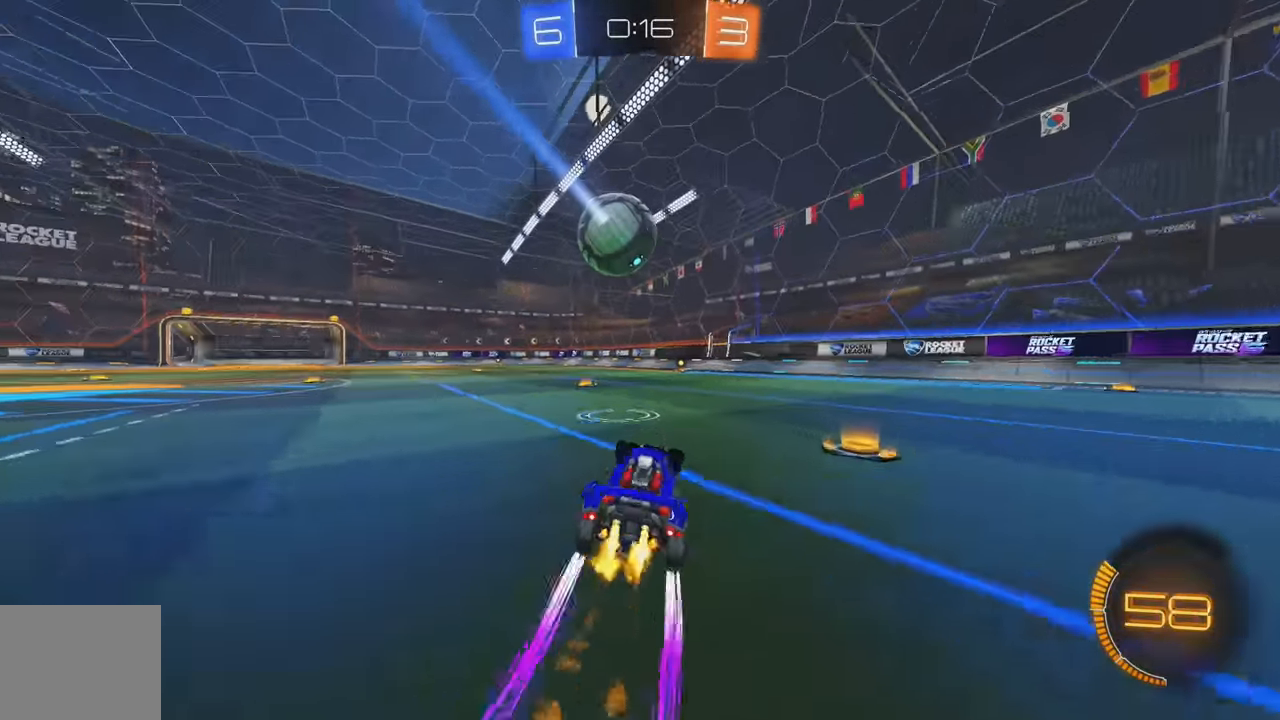
{"buttons": ["R2"], "left_stick": "center", "events": [[66, "left_stick", "left"], [183, "left_stick", "center"], [250, "B", "up"], [333, "B", "down"], [416, "B", "up"]]}
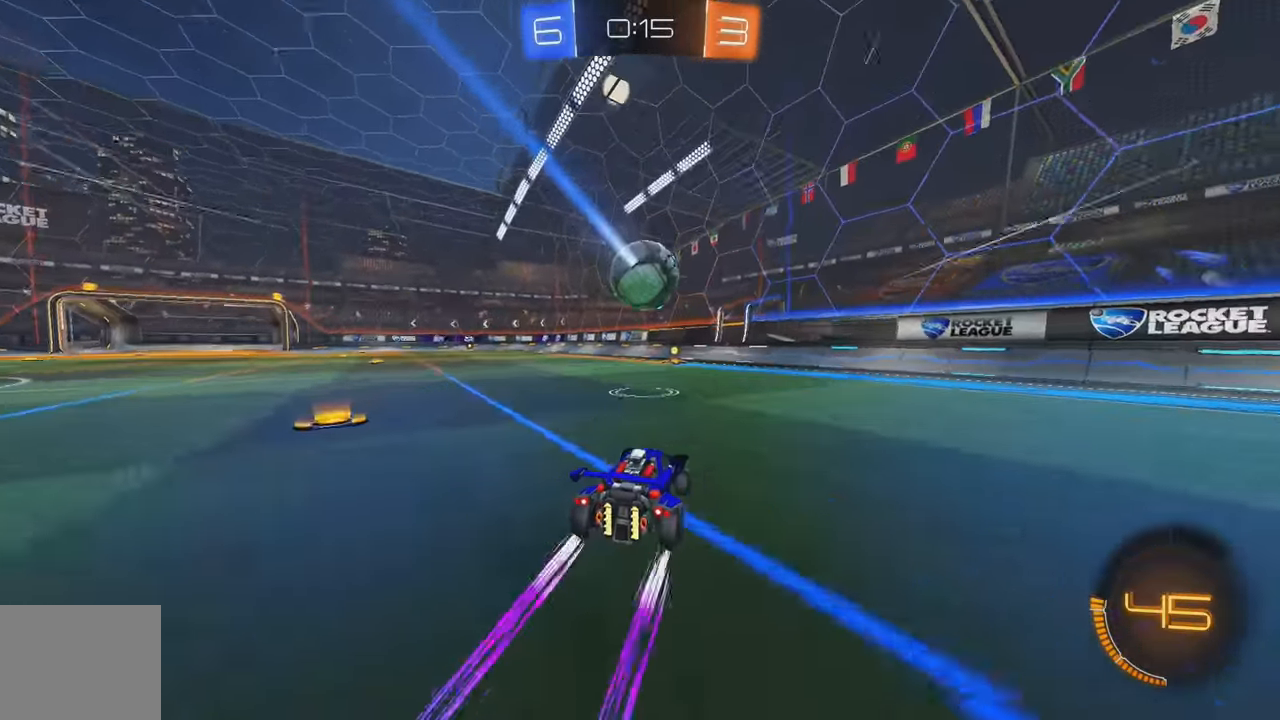
{"buttons": ["R2"], "left_stick": "center", "events": [[133, "left_stick", "left"], [250, "left_stick", "center"]]}
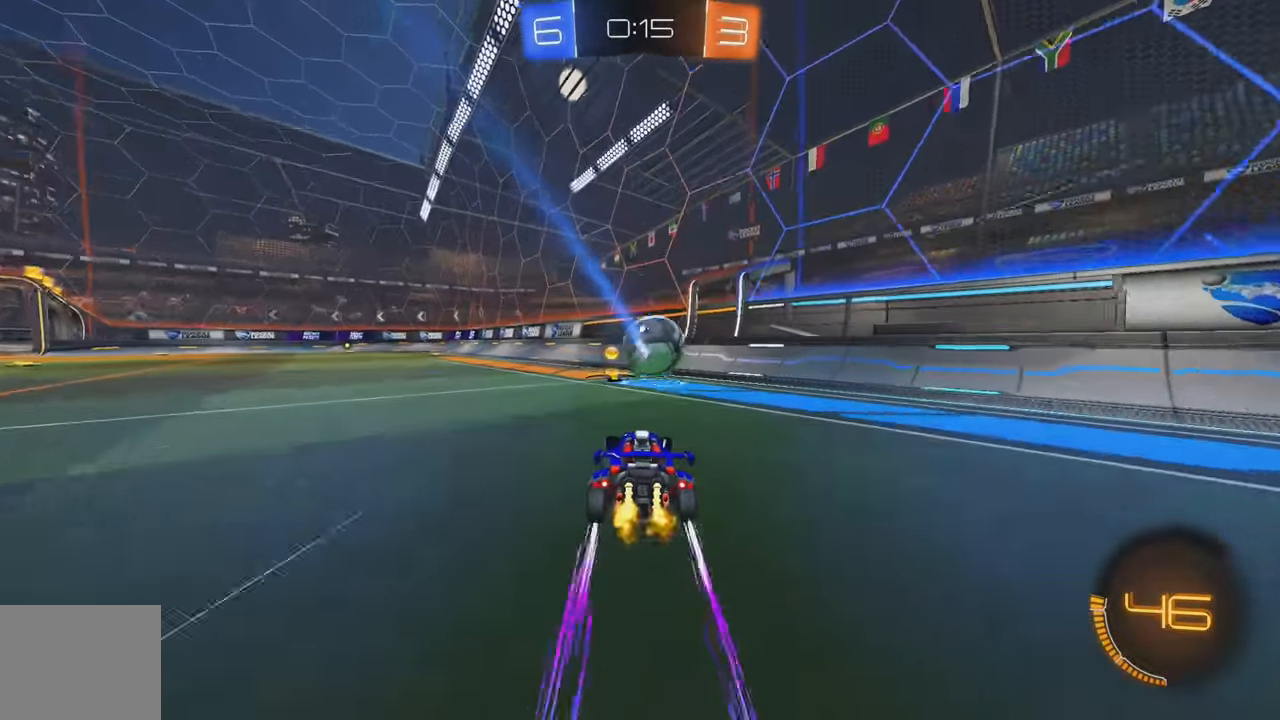
{"buttons": ["R2"], "left_stick": "center", "events": [[233, "left_stick", "right"], [383, "left_stick", "center"]]}
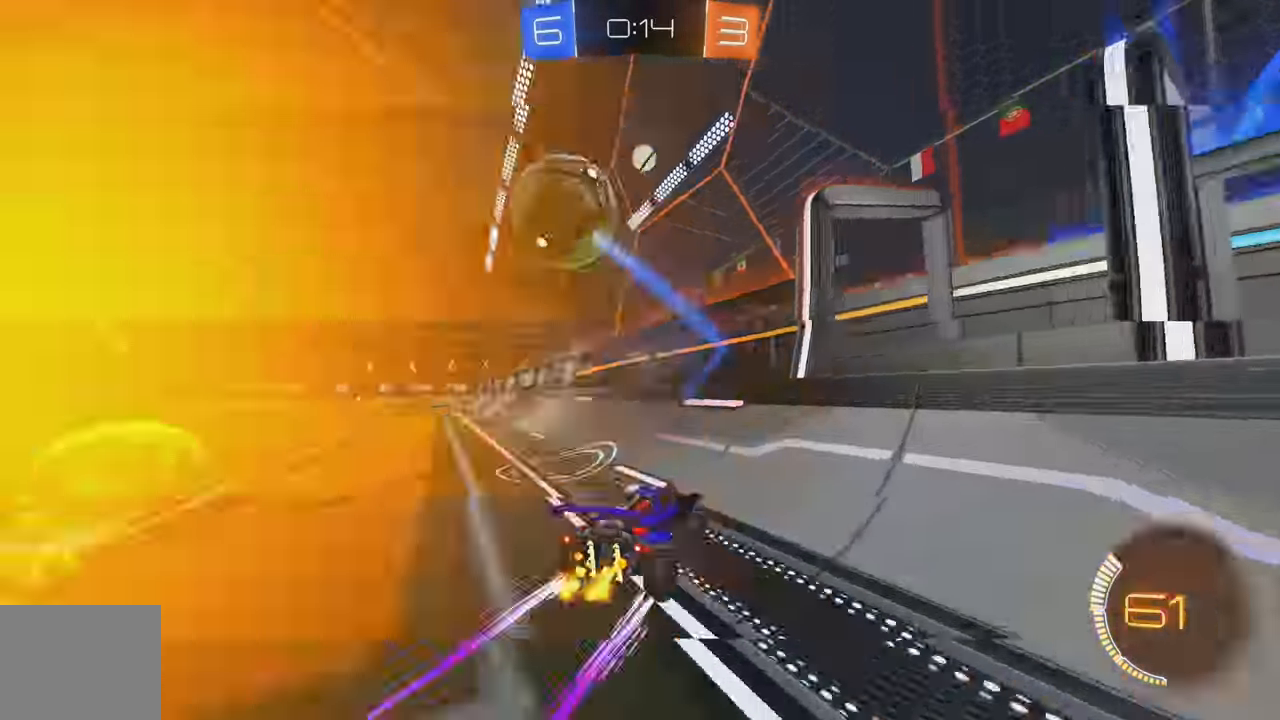
{"buttons": ["R2"], "left_stick": "left", "events": [[66, "X", "down"], [116, "B", "down"], [116, "left_stick", "left"], [133, "B", "up"], [133, "X", "up"], [150, "L2", "down"], [150, "R2", "up"], [300, "left_stick", "center"], [333, "R2", "down"], [400, "L2", "up"], [400, "left_stick", "left"]]}
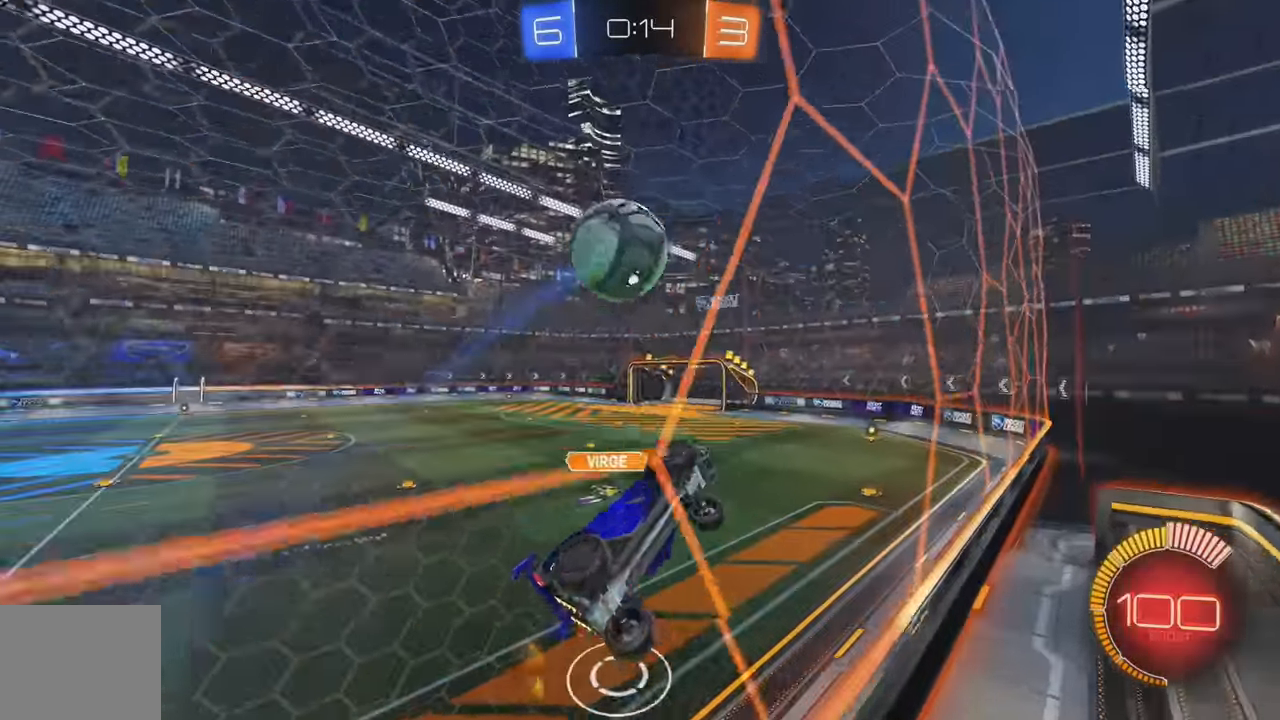
{"buttons": ["L1"], "left_stick": "down-right", "events": [[83, "A", "down"], [116, "left_stick", "down"], [183, "left_stick", "down-right"], [216, "L1", "down"], [250, "A", "up"], [283, "B", "down"], [416, "B", "up"], [467, "R2", "up"]]}
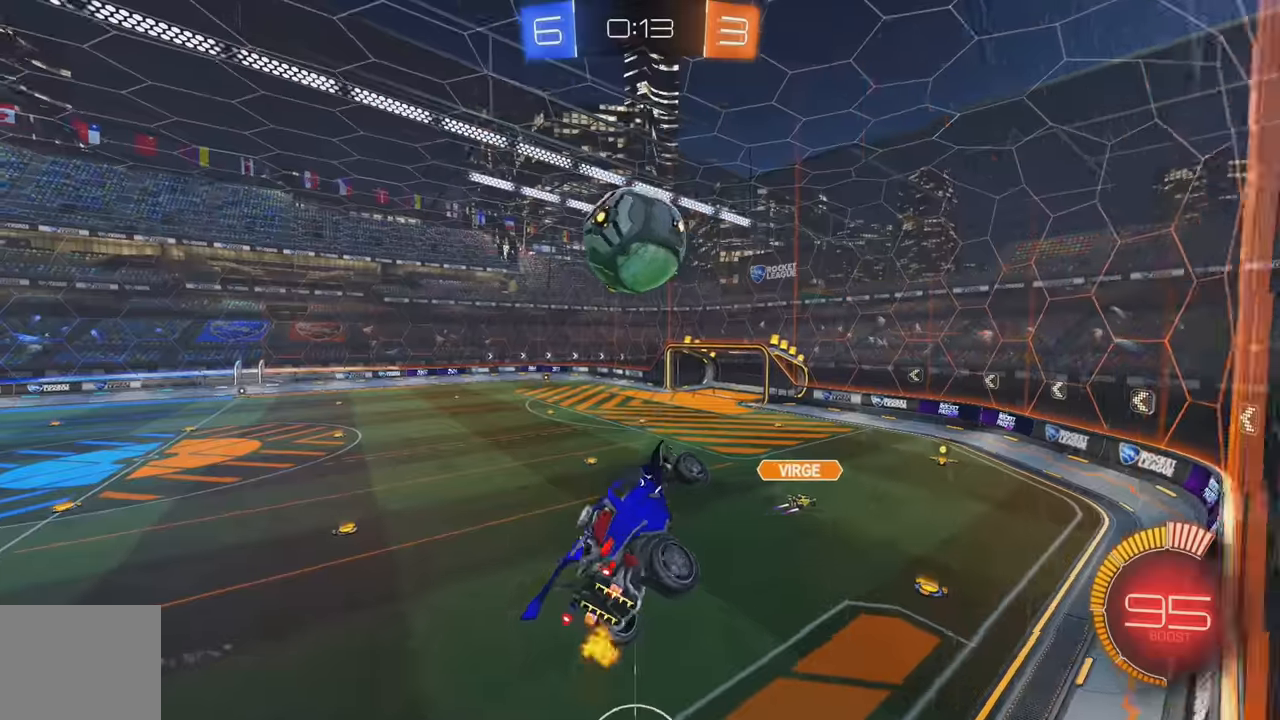
{"buttons": ["B"], "left_stick": "center", "events": [[17, "L1", "up"], [50, "left_stick", "up"], [84, "L1", "down"], [150, "left_stick", "up-right"], [217, "B", "down"], [267, "L1", "up"], [500, "left_stick", "center"]]}
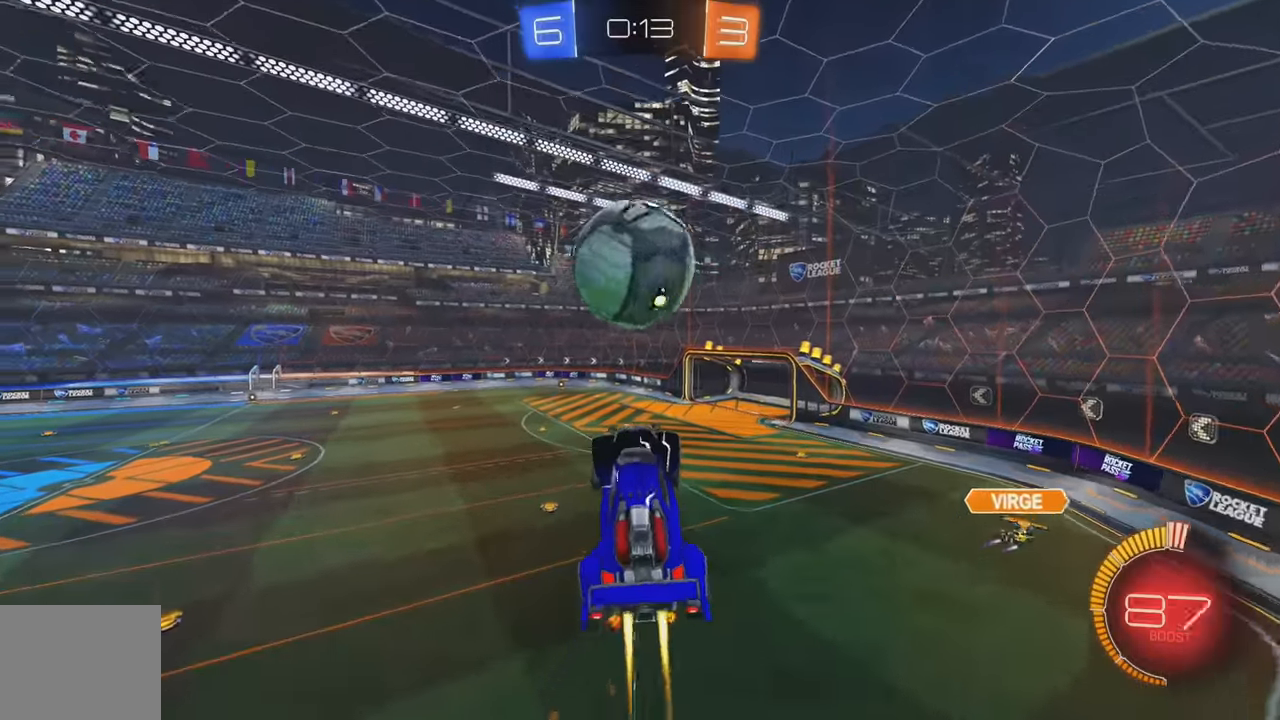
{"buttons": ["A", "B", "L1"], "left_stick": "down-left", "events": [[100, "left_stick", "left"], [250, "left_stick", "up-left"], [284, "L1", "down"], [300, "A", "down"], [334, "R2", "down"], [400, "R2", "up"], [417, "left_stick", "down-left"]]}
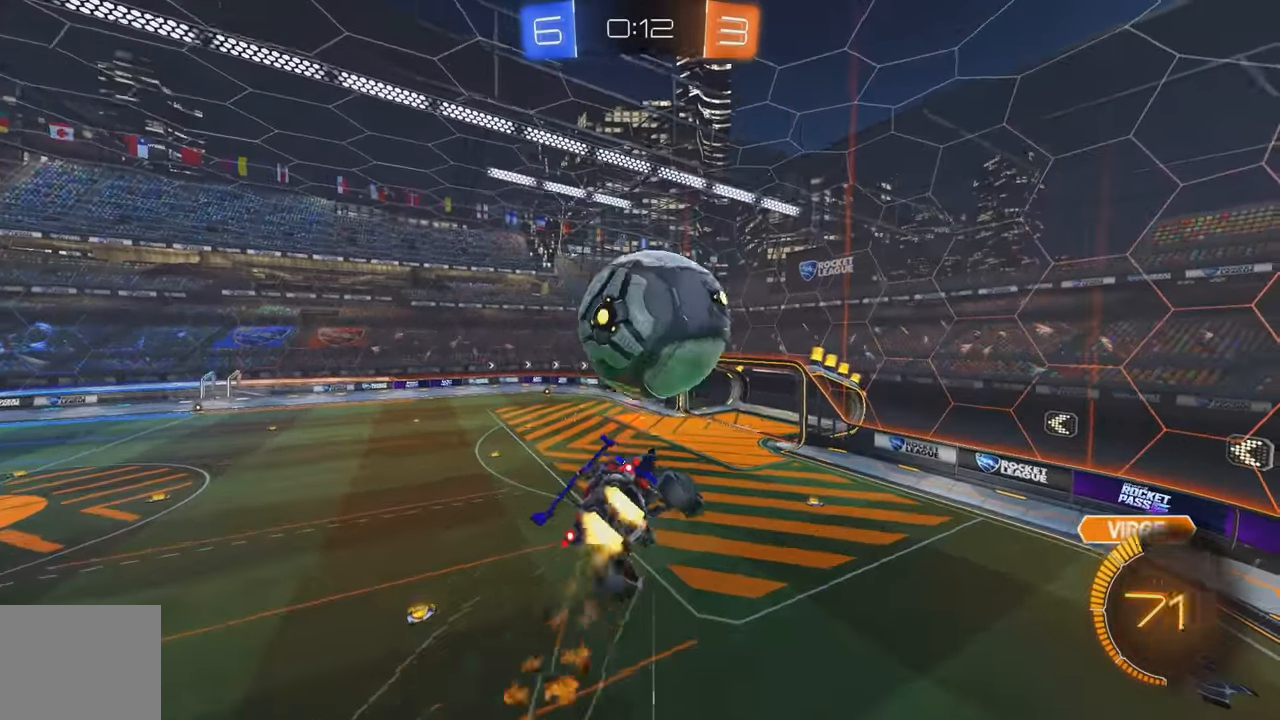
{"buttons": ["L1"], "left_stick": "down-left", "events": [[17, "A", "up"], [200, "B", "up"]]}
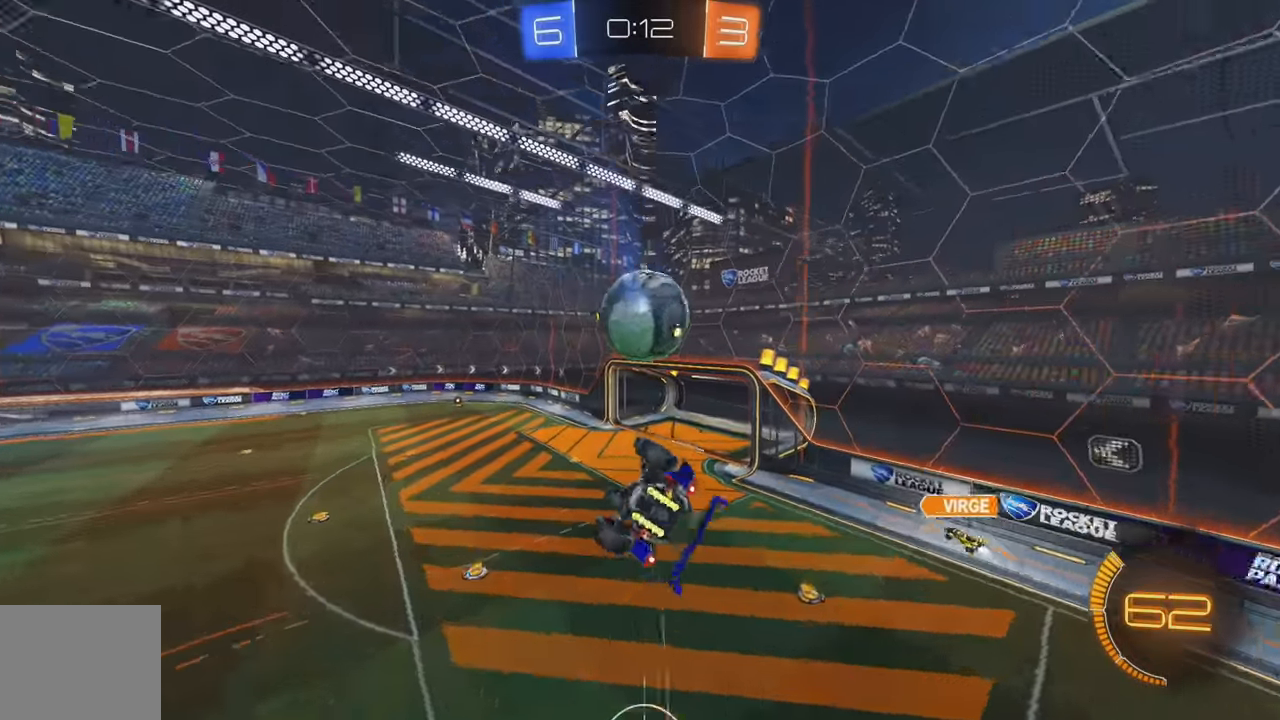
{"buttons": ["B", "R2"], "left_stick": "center", "events": [[84, "left_stick", "up-left"], [284, "R2", "down"], [317, "L1", "up"], [350, "left_stick", "up"], [400, "B", "down"], [450, "left_stick", "center"]]}
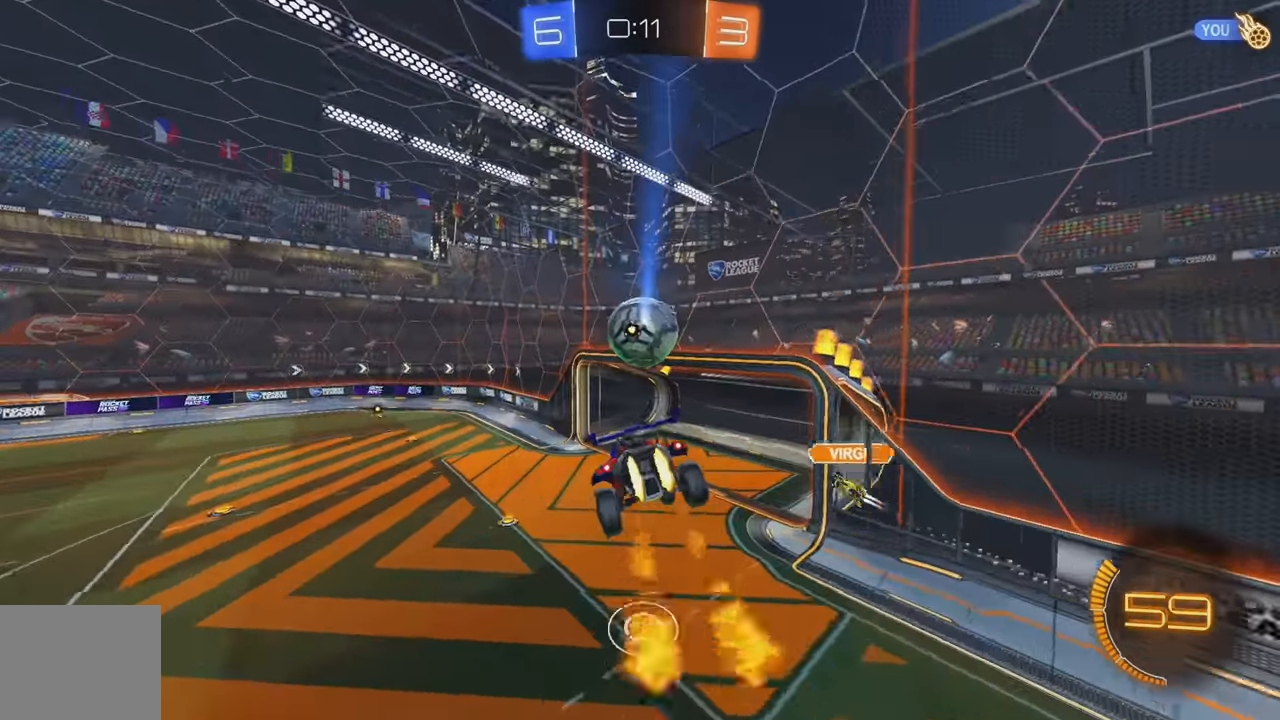
{"buttons": ["L1", "R2"], "left_stick": "center", "events": [[284, "left_stick", "down"], [434, "L1", "down"], [450, "B", "up"], [484, "left_stick", "center"]]}
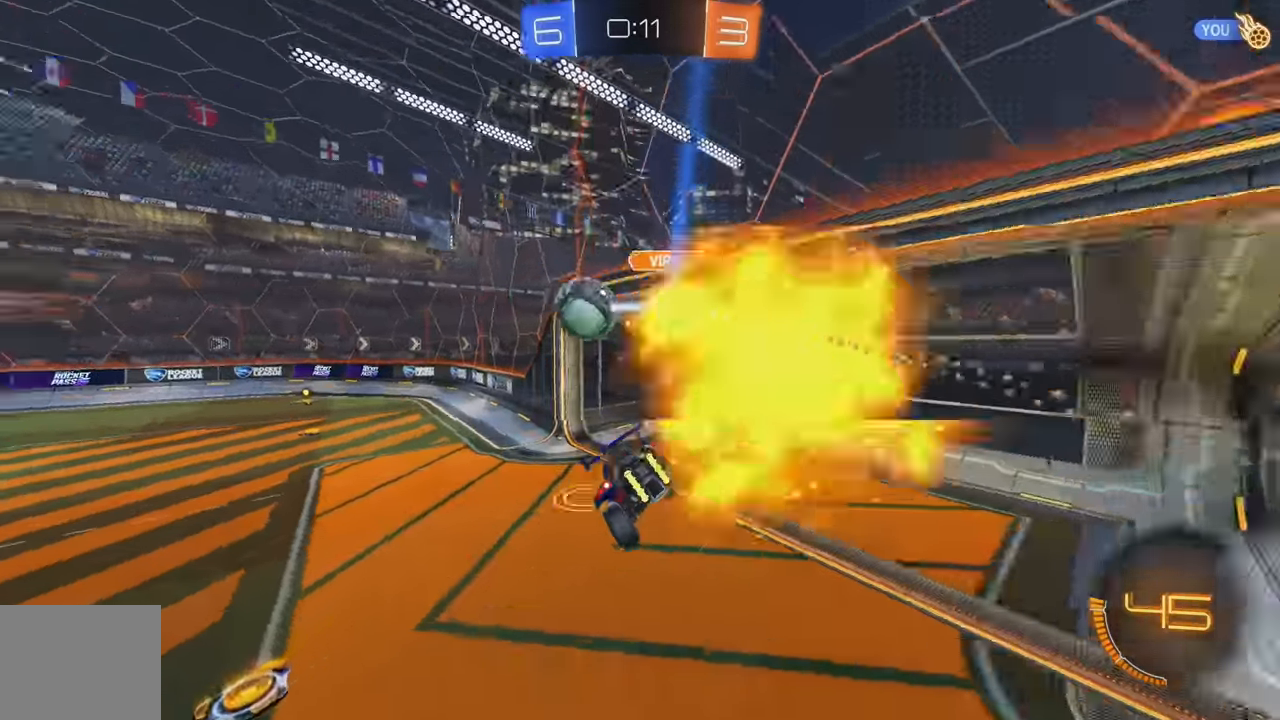
{"buttons": ["B", "R2"], "left_stick": "left", "events": [[17, "L1", "up"], [167, "left_stick", "left"], [184, "L2", "down"], [200, "R2", "up"], [300, "R2", "down"], [384, "L2", "up"], [384, "X", "down"], [400, "B", "down"], [434, "X", "up"]]}
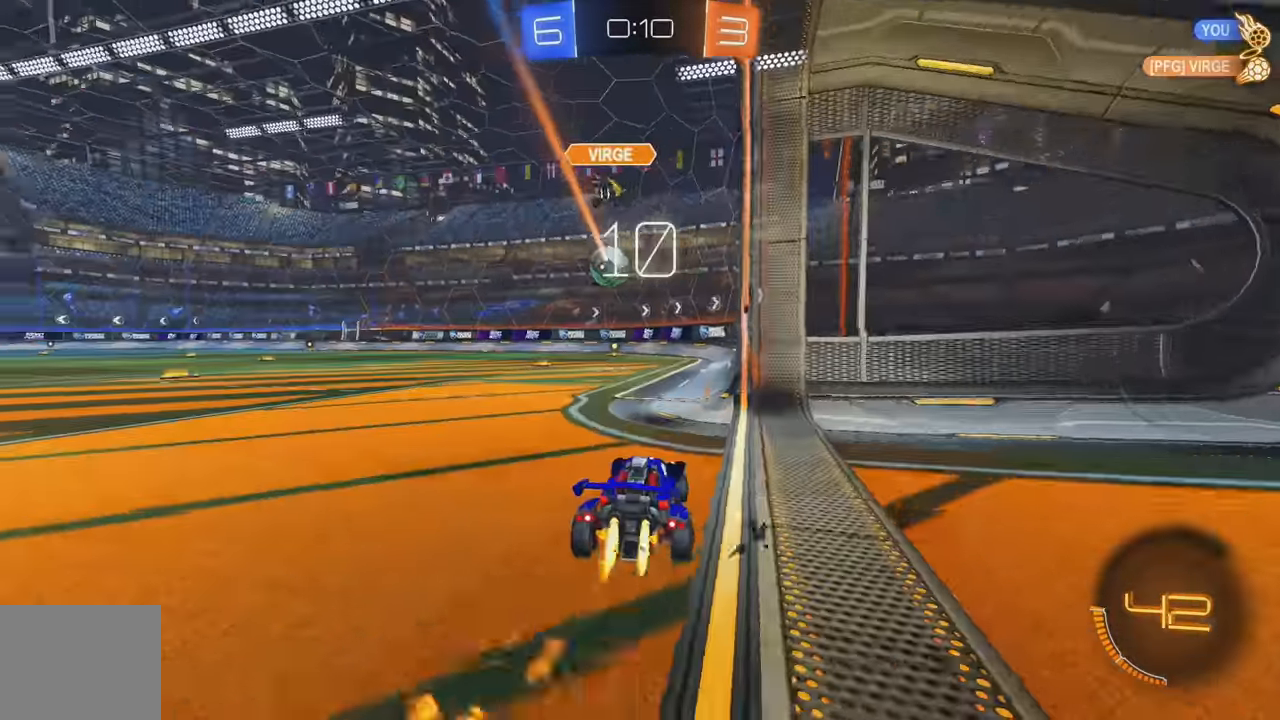
{"buttons": ["B", "R2"], "left_stick": "left", "events": [[17, "Y", "down"], [150, "Y", "up"], [150, "left_stick", "center"], [300, "Y", "down"], [434, "Y", "up"], [450, "left_stick", "left"]]}
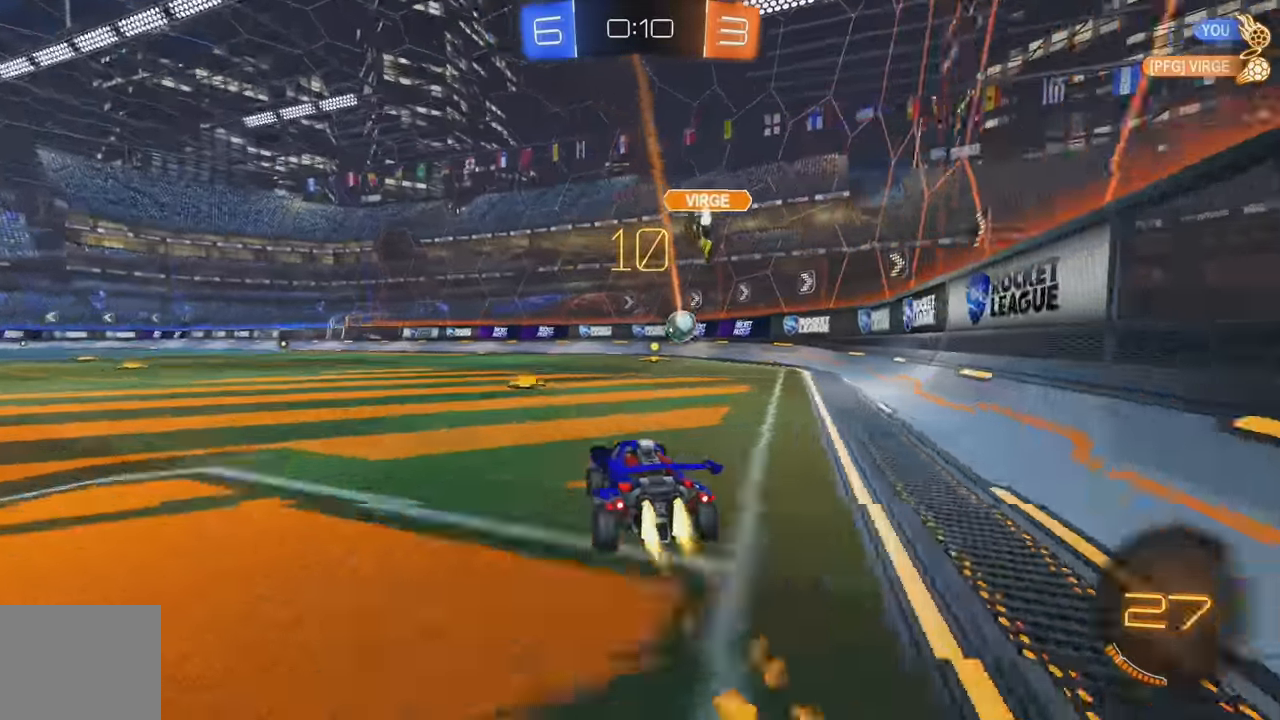
{"buttons": ["A", "L1", "R2"], "left_stick": "left", "events": [[84, "left_stick", "center"], [200, "B", "up"], [250, "left_stick", "left"], [367, "A", "down"], [417, "A", "up"], [417, "L1", "down"], [467, "A", "down"]]}
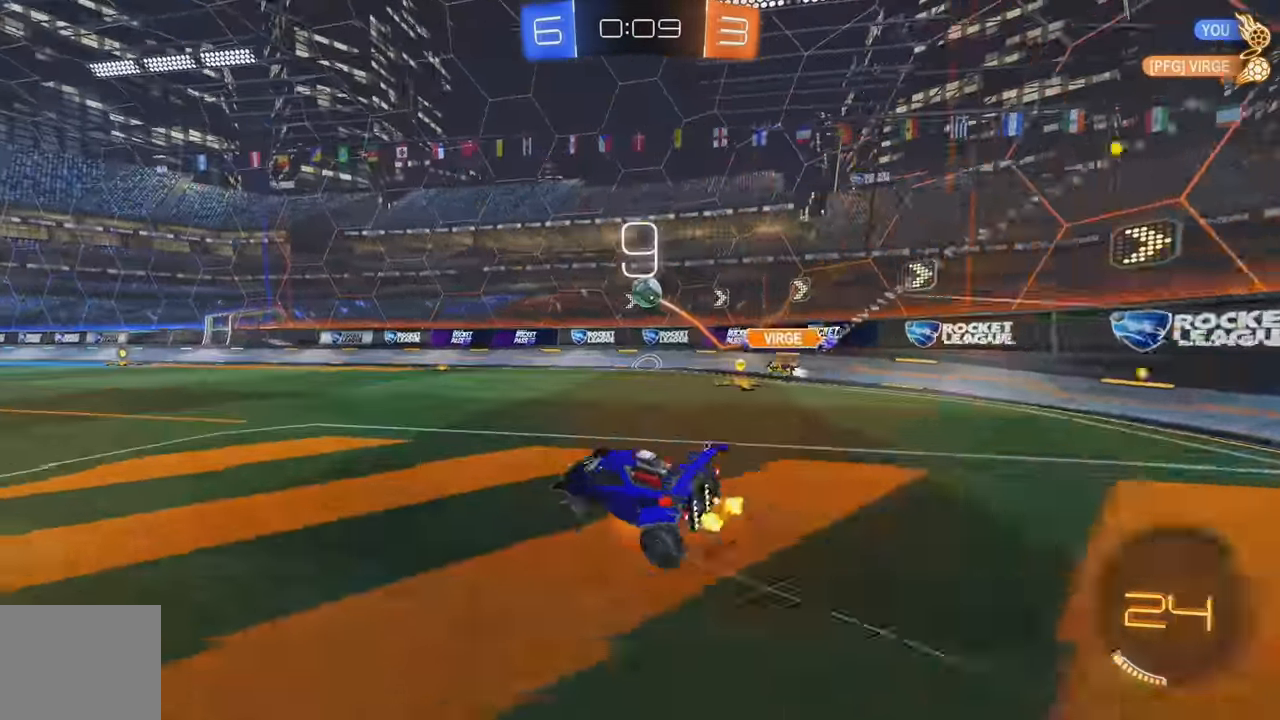
{"buttons": ["L1"], "left_stick": "left", "events": [[17, "B", "down"], [34, "A", "up"], [67, "B", "up"], [84, "Y", "down"], [100, "R2", "up"], [200, "Y", "up"], [367, "Y", "down"], [450, "Y", "up"]]}
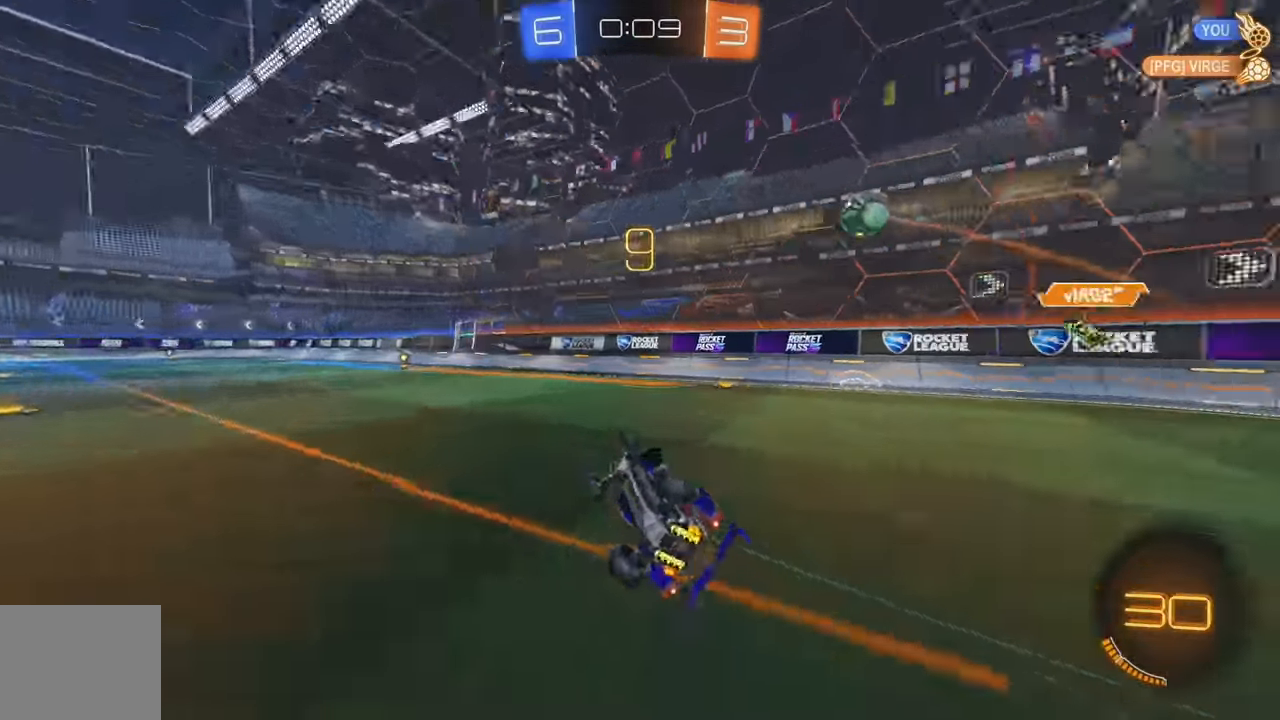
{"buttons": ["R2"], "left_stick": "center", "events": [[134, "R2", "down"], [200, "L1", "up"], [217, "left_stick", "down-left"], [317, "left_stick", "center"]]}